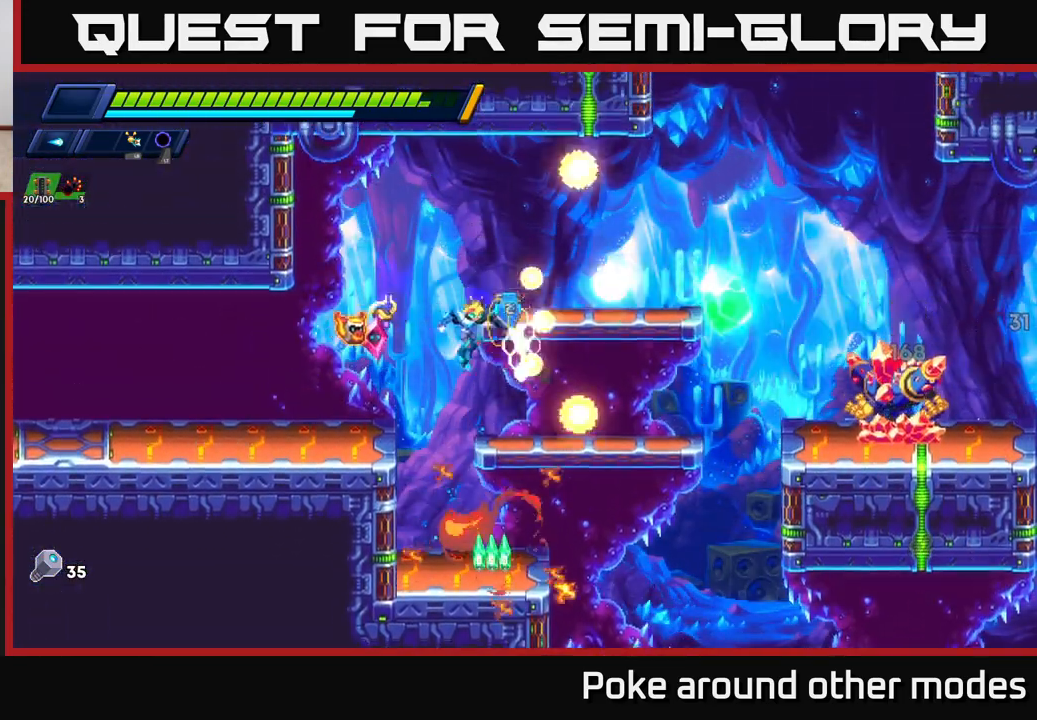
Gameplay with a controller (Xbox layout); each line is a JSON object with the inputs held at the frame after it. "events" lists button and stick changes between this image and that frame as [ms after this image, input, new state], when the widget could be followed in between.
{"buttons": ["X"], "left_stick": "right", "right_stick": "center", "events": [[50, "X", "down"], [83, "left_stick", "center"], [150, "X", "up"], [233, "X", "down"], [317, "X", "up"], [350, "left_stick", "right"], [417, "X", "down"]]}
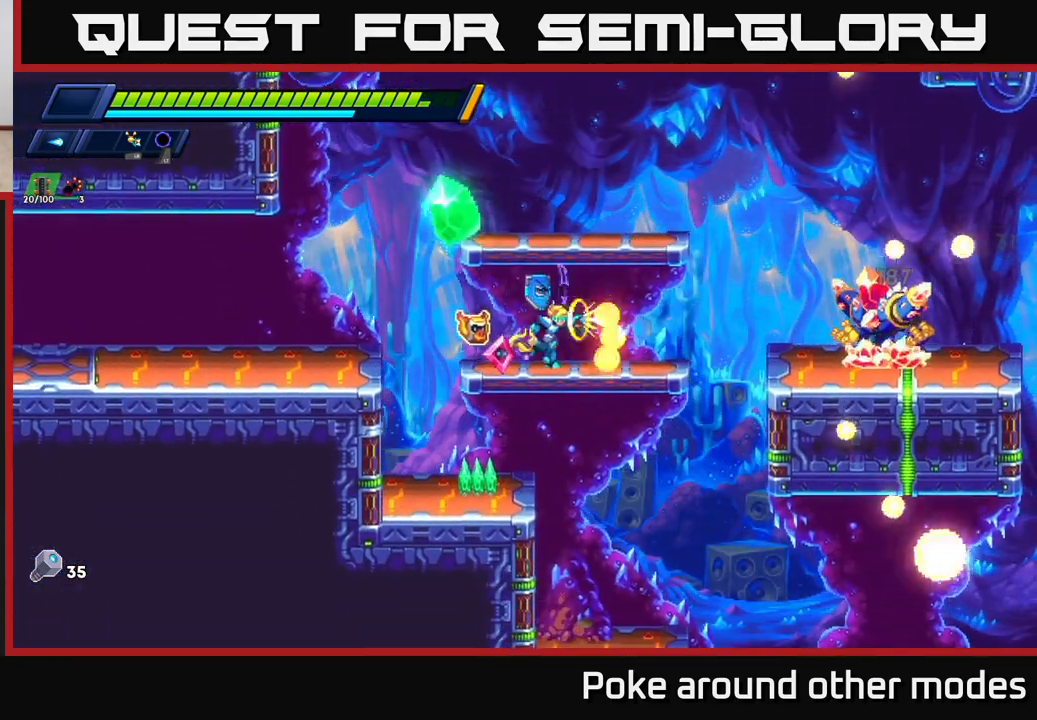
{"buttons": ["X"], "left_stick": "right", "right_stick": "center", "events": [[17, "X", "up"], [117, "X", "down"], [150, "left_stick", "center"], [200, "X", "up"], [300, "X", "down"], [400, "X", "up"], [467, "X", "down"], [500, "left_stick", "right"]]}
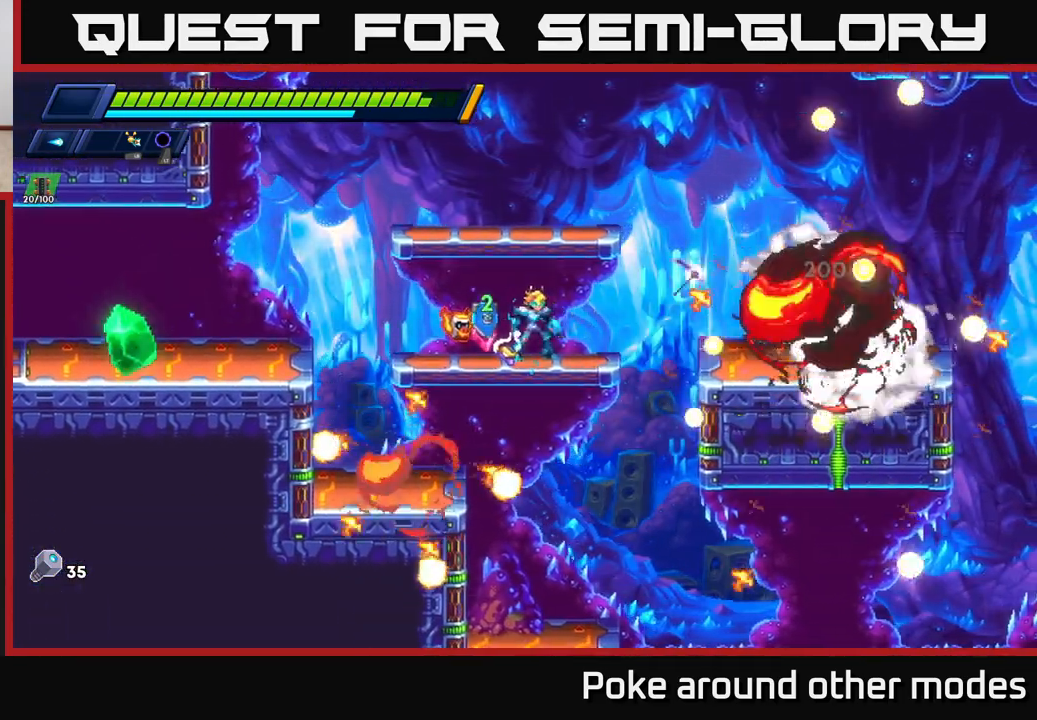
{"buttons": [], "left_stick": "right", "right_stick": "up", "events": [[83, "R2", "down"], [83, "X", "up"], [167, "A", "down"], [300, "A", "up"], [333, "R2", "up"], [433, "right_stick", "up"]]}
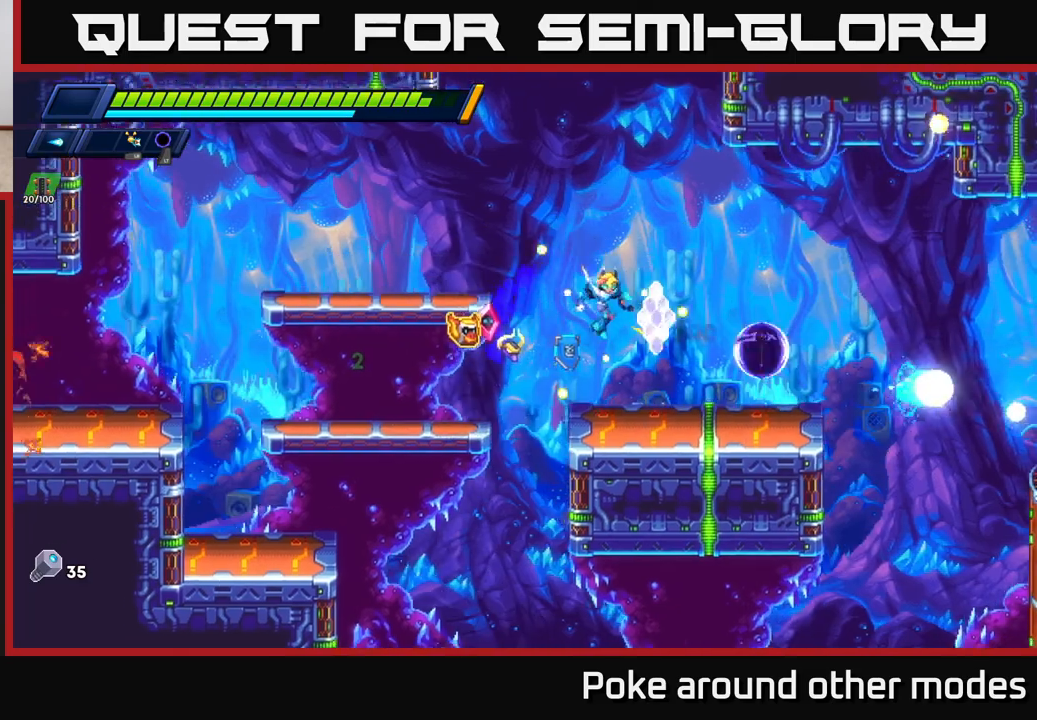
{"buttons": [], "left_stick": "center", "right_stick": "up", "events": [[33, "left_stick", "center"]]}
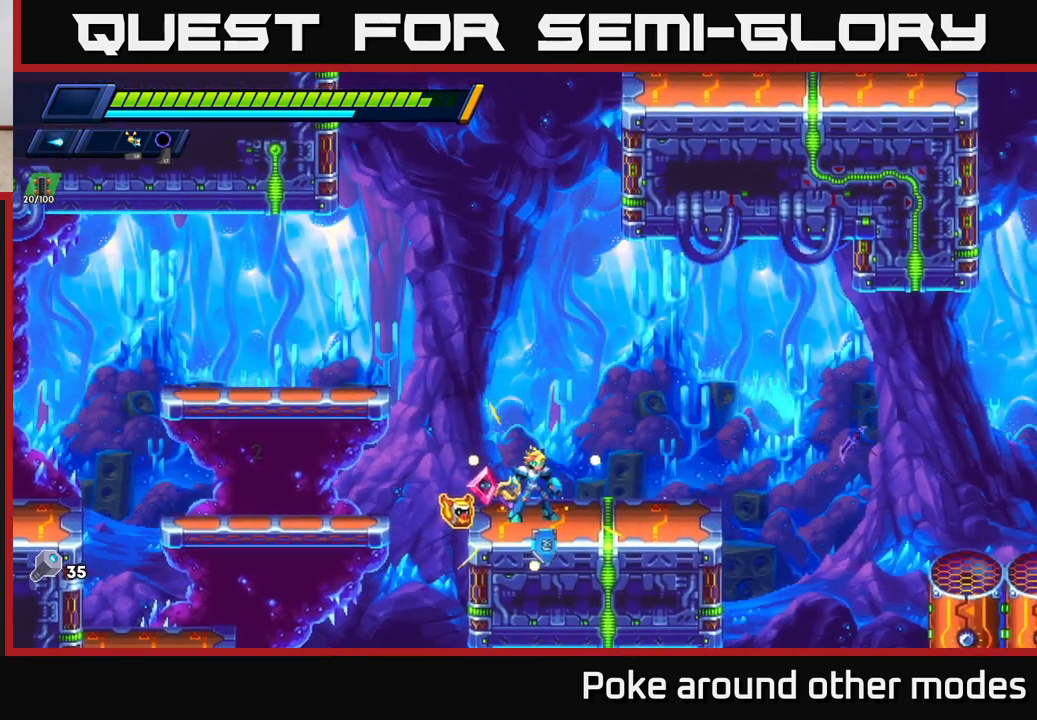
{"buttons": ["A", "R2"], "left_stick": "left", "right_stick": "center", "events": [[200, "left_stick", "left"], [250, "right_stick", "center"], [383, "R2", "down"], [417, "A", "down"]]}
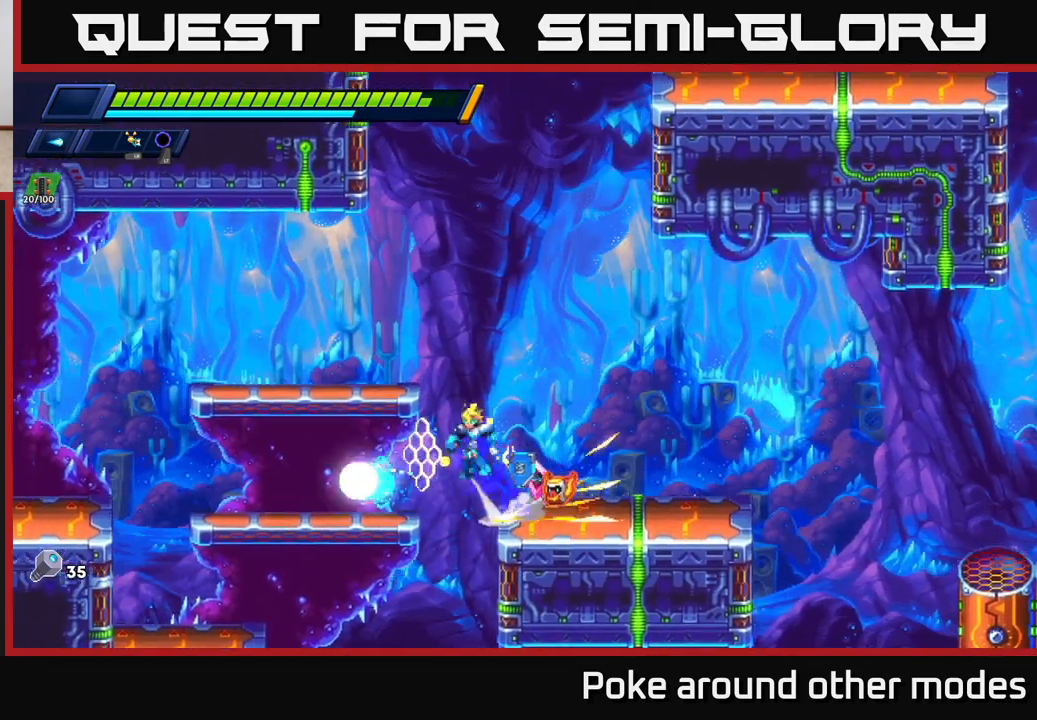
{"buttons": ["A", "R2"], "left_stick": "right", "right_stick": "center", "events": [[283, "A", "up"], [300, "R2", "up"], [317, "left_stick", "up"], [367, "left_stick", "right"], [467, "R2", "down"], [500, "A", "down"]]}
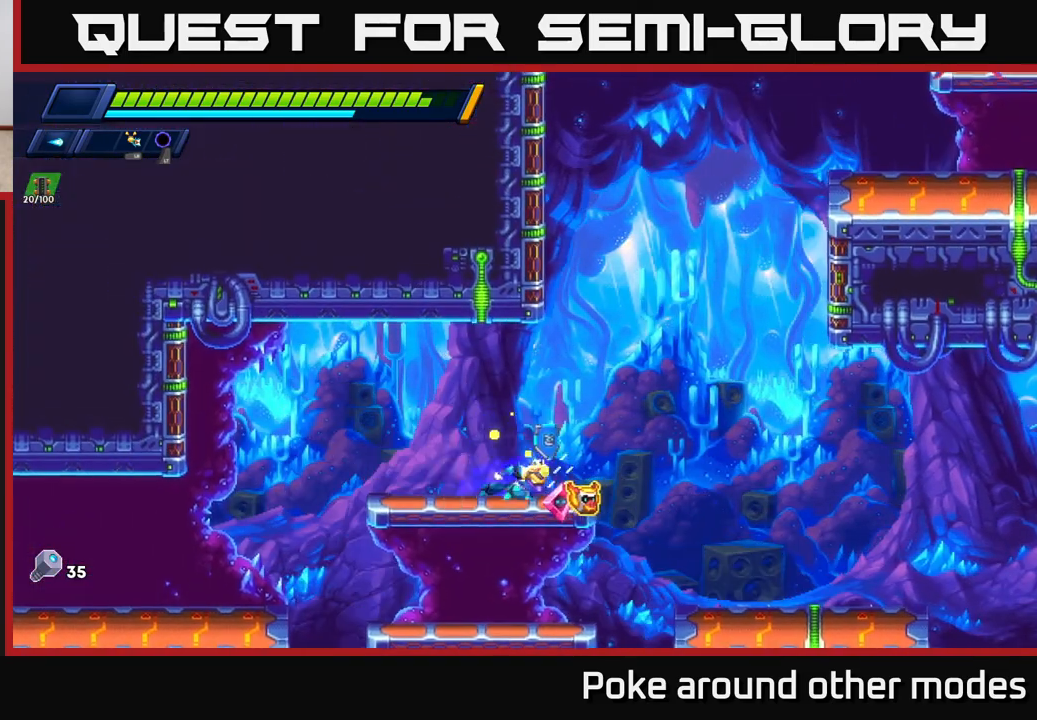
{"buttons": ["A", "R2"], "left_stick": "right", "right_stick": "center", "events": [[267, "A", "up"], [333, "A", "down"]]}
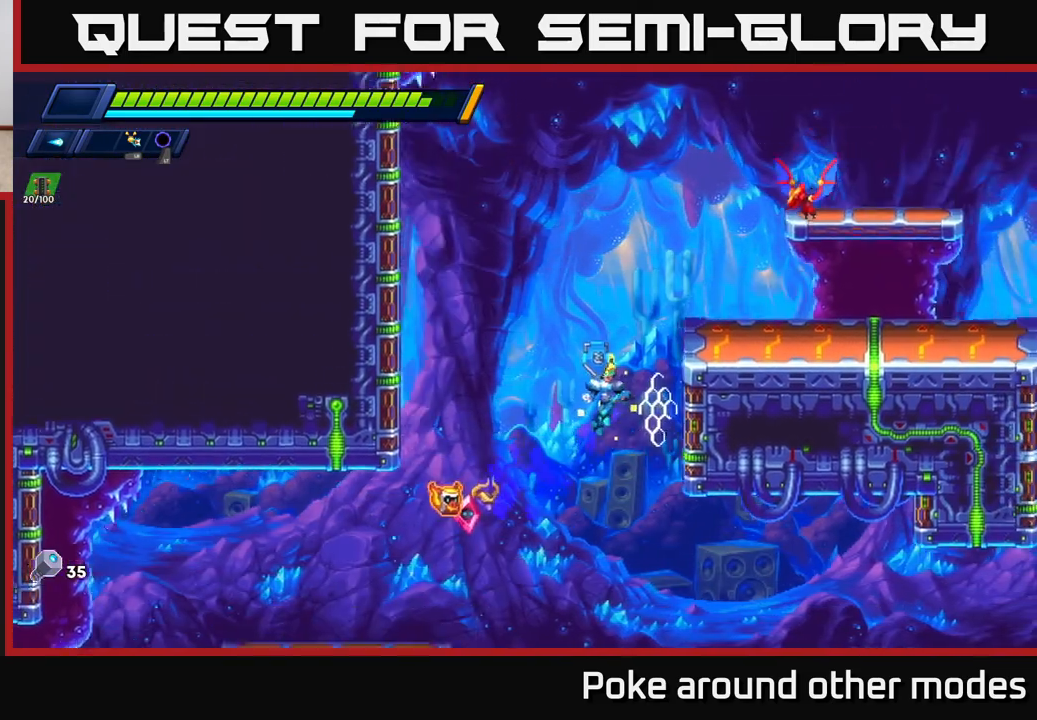
{"buttons": ["X"], "left_stick": "right", "right_stick": "center", "events": [[17, "A", "up"], [100, "R2", "up"], [133, "A", "down"], [133, "R2", "down"], [267, "R2", "up"], [350, "X", "down"], [367, "A", "up"], [433, "X", "up"], [500, "X", "down"]]}
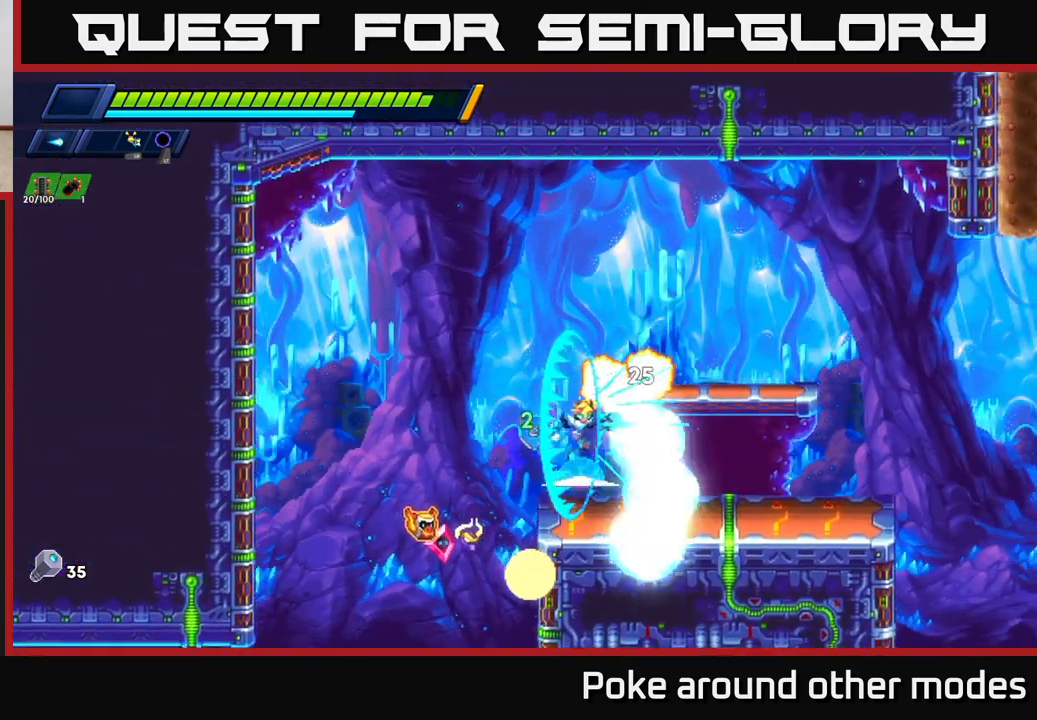
{"buttons": [], "left_stick": "right", "right_stick": "down-right", "events": [[50, "left_stick", "center"], [67, "X", "up"], [150, "X", "down"], [167, "left_stick", "right"], [233, "R2", "down"], [233, "X", "up"], [383, "R2", "up"], [400, "right_stick", "down-right"]]}
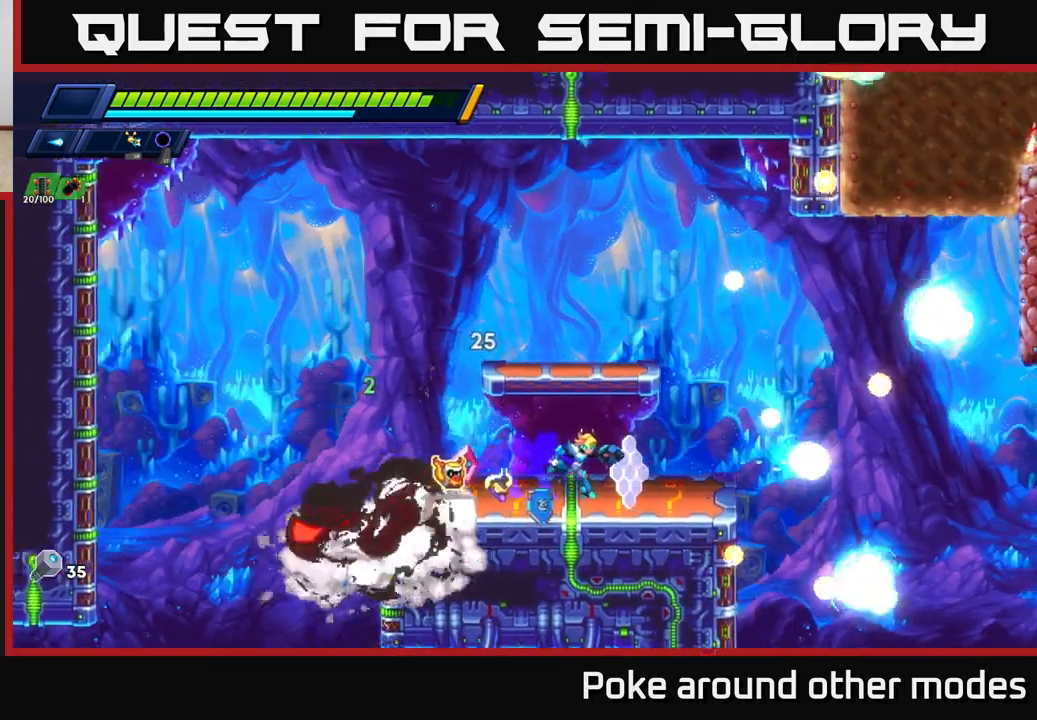
{"buttons": [], "left_stick": "right", "right_stick": "center", "events": [[133, "right_stick", "down"], [417, "right_stick", "center"]]}
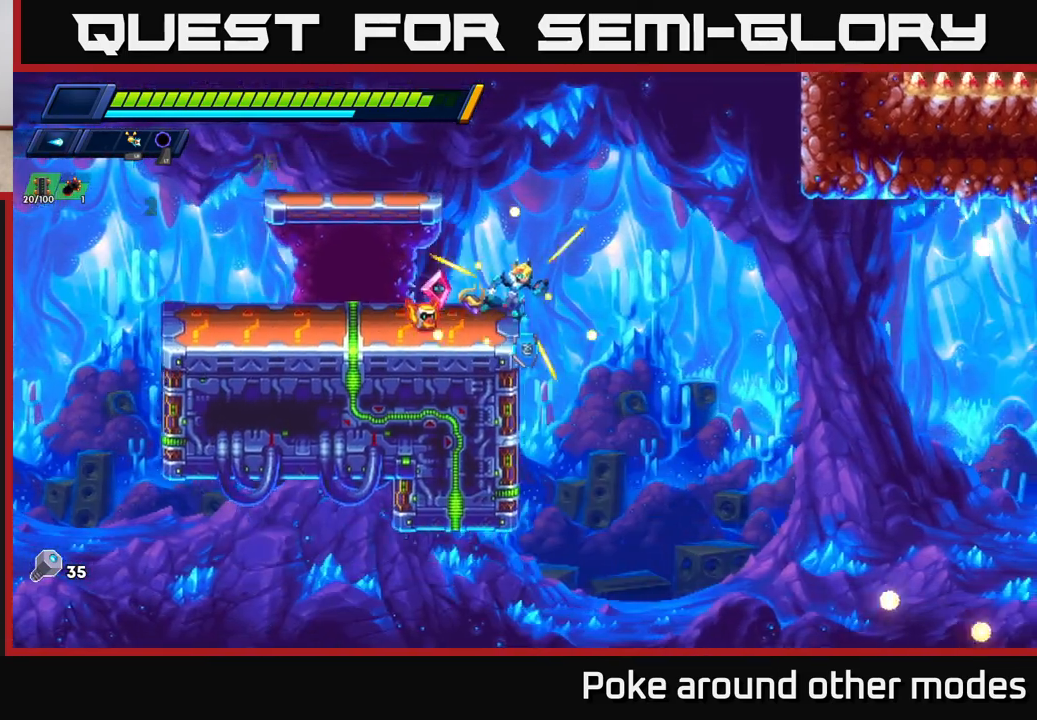
{"buttons": [], "left_stick": "left", "right_stick": "center", "events": [[167, "left_stick", "left"]]}
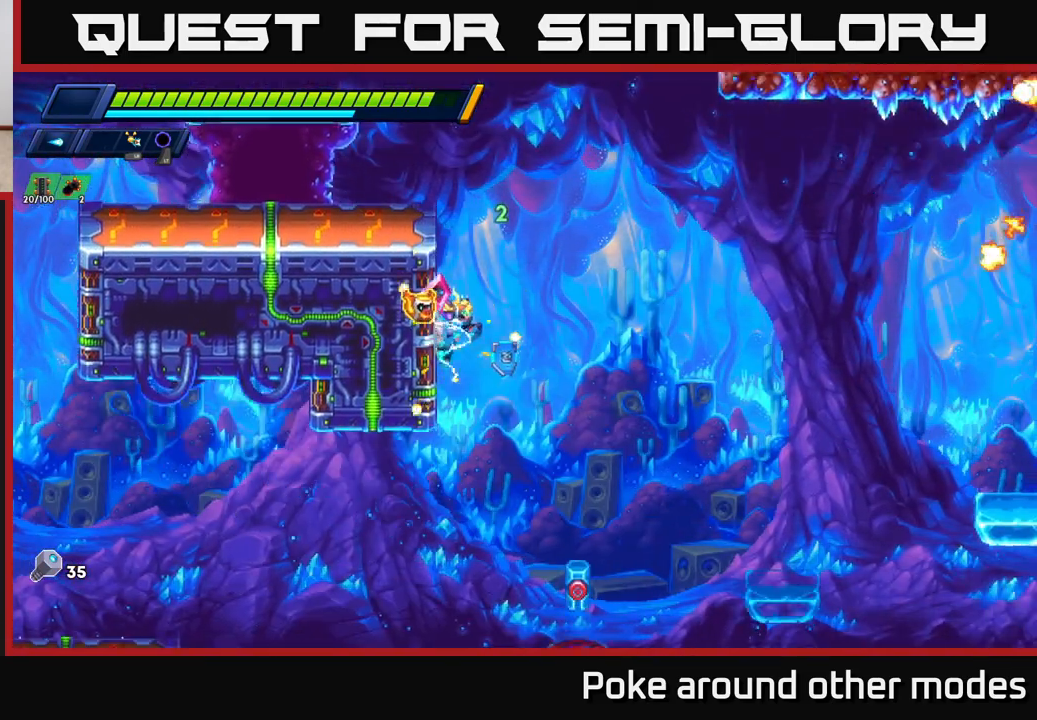
{"buttons": [], "left_stick": "right", "right_stick": "center", "events": [[300, "left_stick", "right"]]}
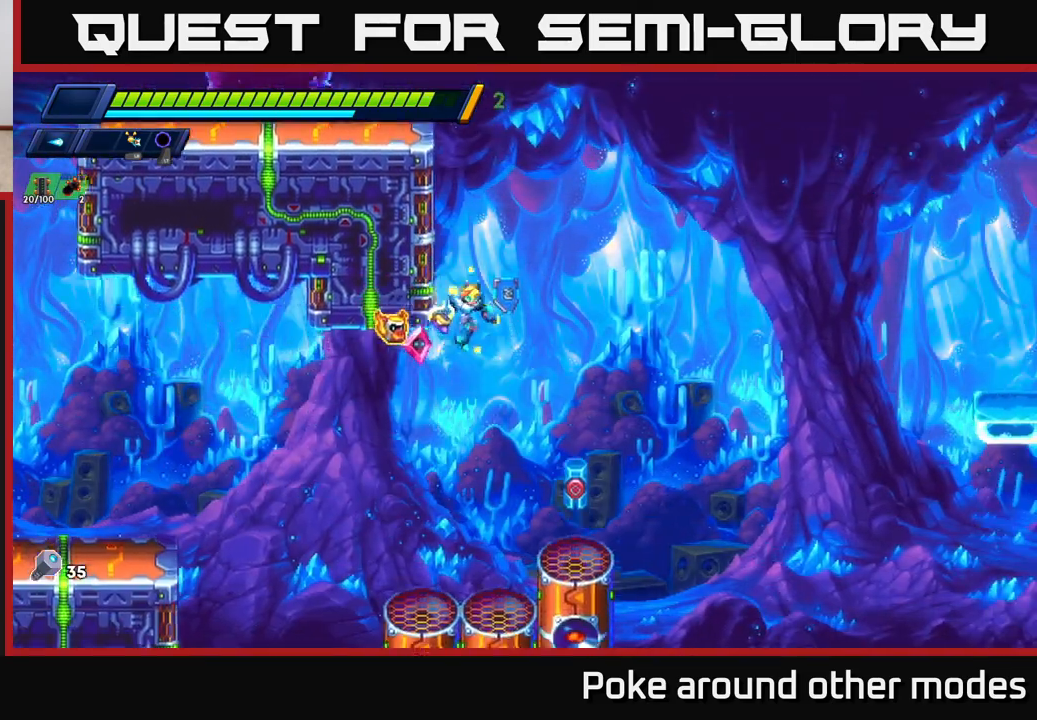
{"buttons": ["R2"], "left_stick": "left", "right_stick": "center", "events": [[67, "left_stick", "left"], [233, "left_stick", "right"], [333, "X", "down"], [417, "X", "up"], [417, "left_stick", "left"], [450, "R2", "down"]]}
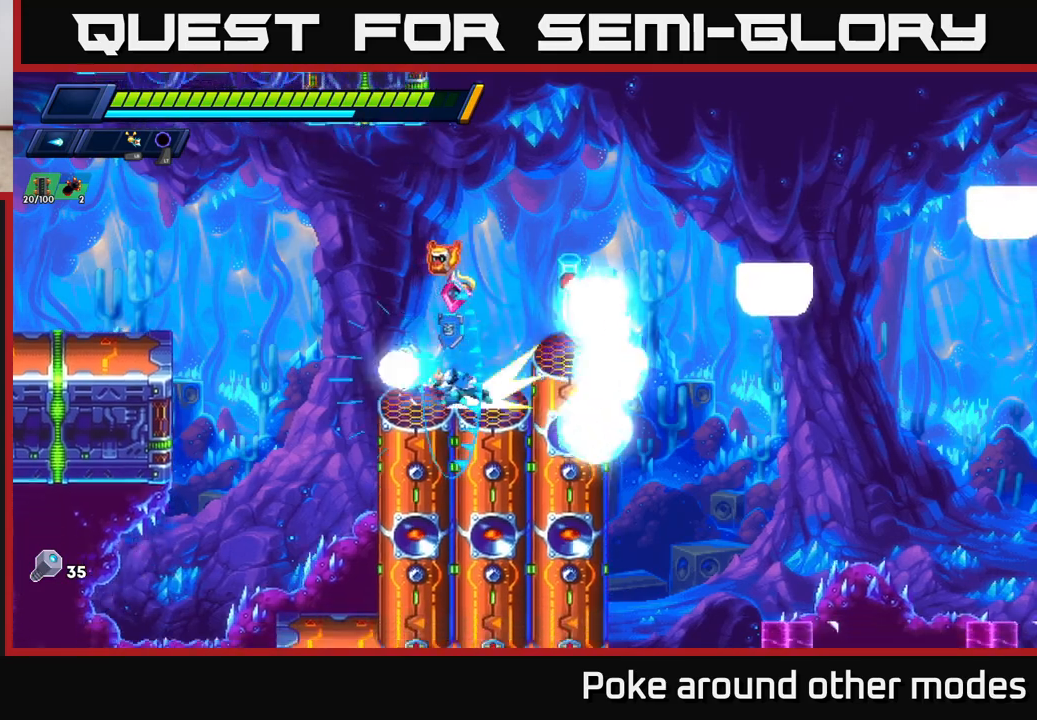
{"buttons": [], "left_stick": "left", "right_stick": "down", "events": [[250, "right_stick", "down"], [383, "R2", "up"]]}
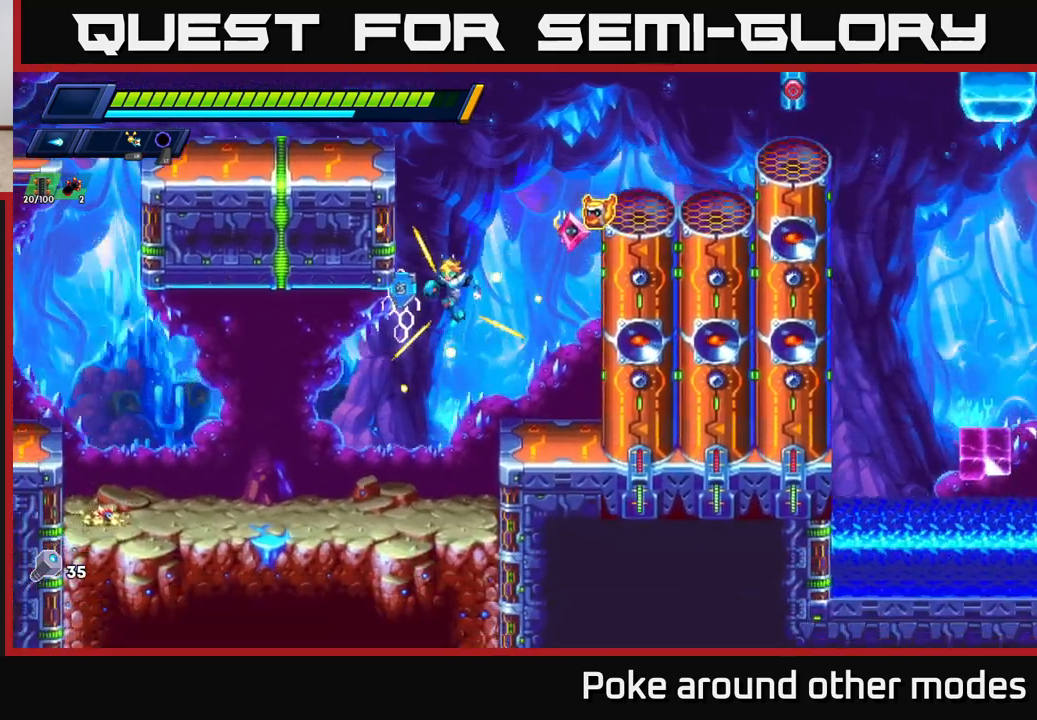
{"buttons": [], "left_stick": "right", "right_stick": "center", "events": [[83, "right_stick", "left"], [283, "right_stick", "center"], [467, "left_stick", "right"]]}
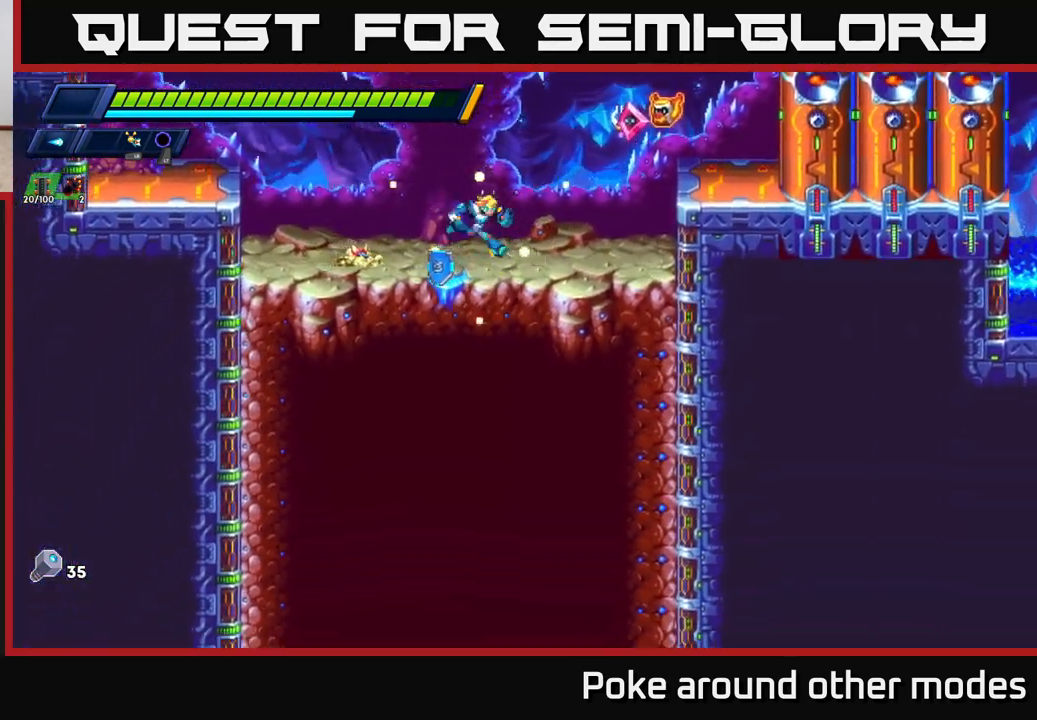
{"buttons": ["A", "R2"], "left_stick": "left", "right_stick": "center", "events": [[167, "left_stick", "left"], [300, "A", "down"], [317, "R2", "down"]]}
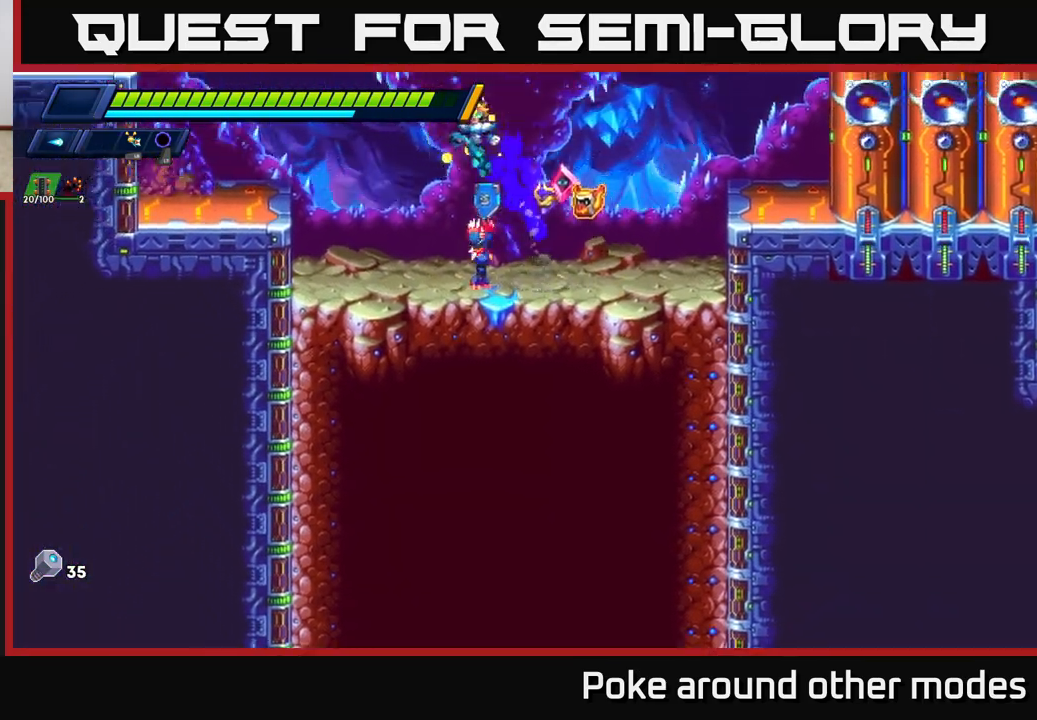
{"buttons": [], "left_stick": "left", "right_stick": "center", "events": [[117, "A", "up"], [133, "R2", "up"], [233, "left_stick", "right"], [317, "X", "down"], [350, "left_stick", "center"], [383, "X", "up"], [500, "left_stick", "left"]]}
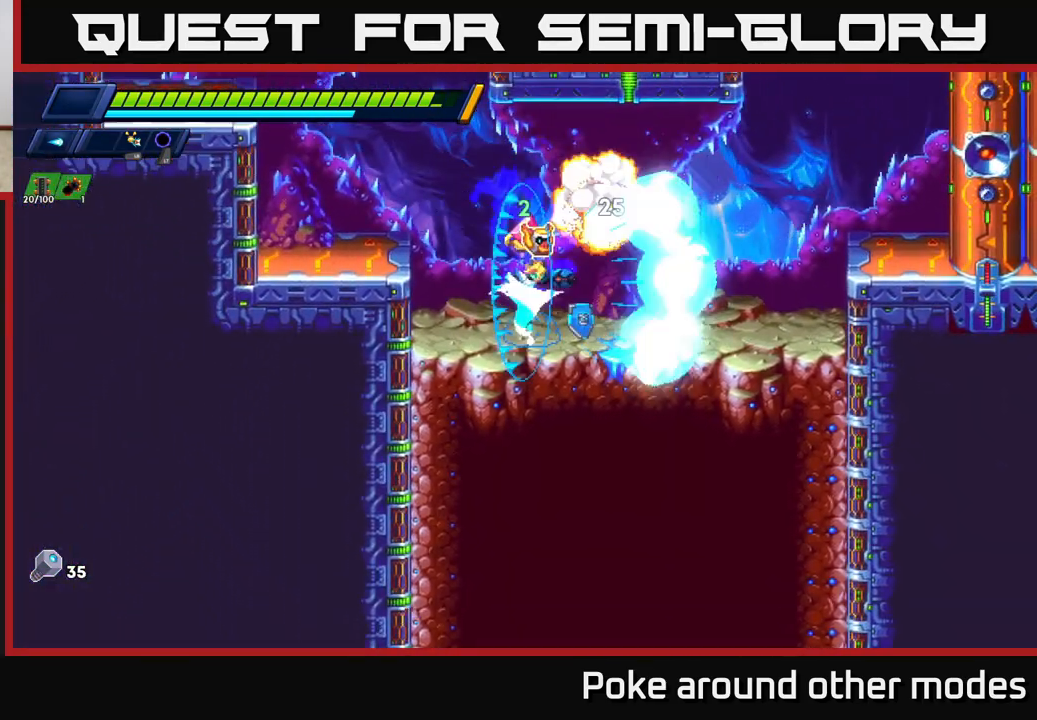
{"buttons": ["A", "R2"], "left_stick": "right", "right_stick": "center", "events": [[50, "R2", "down"], [100, "left_stick", "right"], [183, "R2", "up"], [250, "R2", "down"], [317, "A", "down"]]}
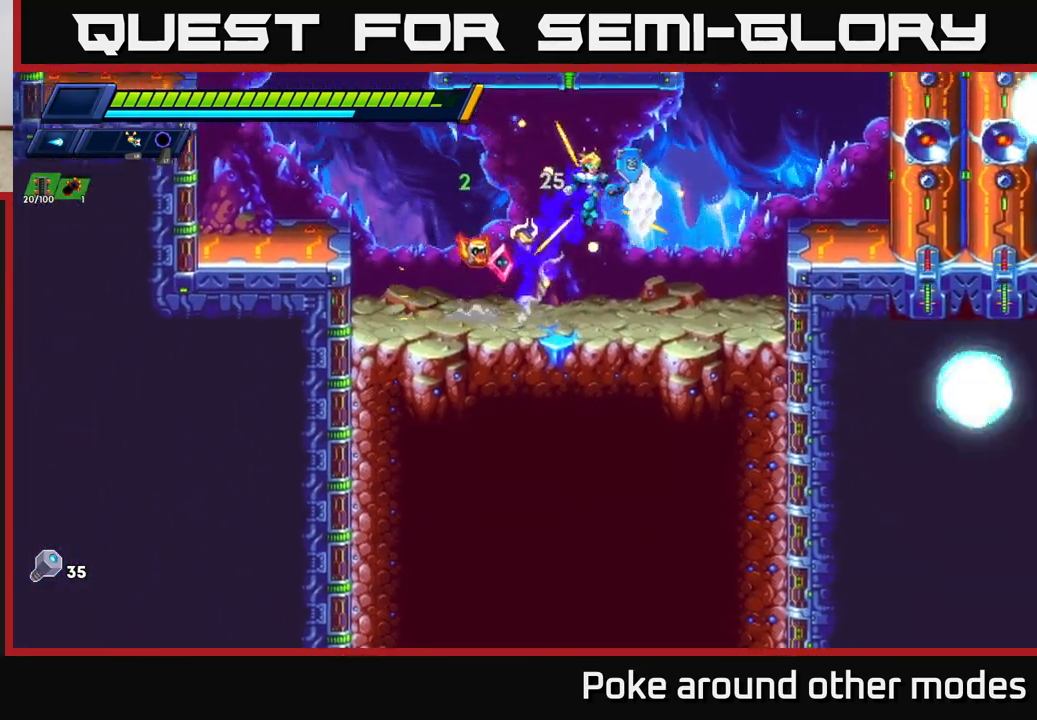
{"buttons": ["R2"], "left_stick": "right", "right_stick": "center", "events": [[217, "A", "up"], [283, "A", "down"], [500, "A", "up"]]}
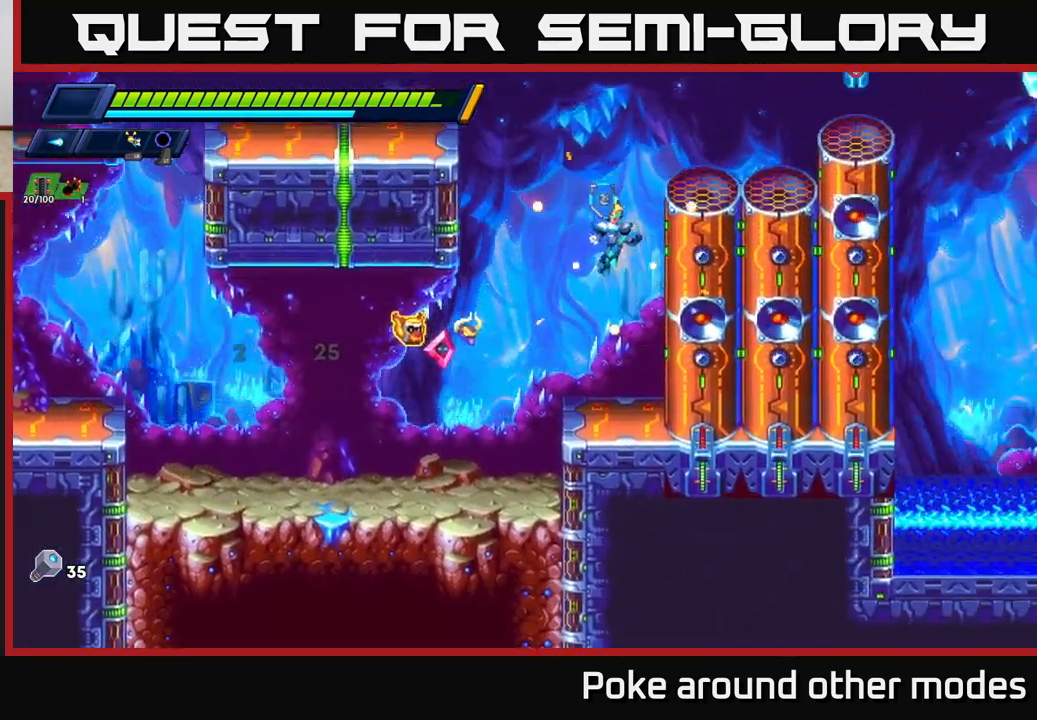
{"buttons": [], "left_stick": "right", "right_stick": "center", "events": [[67, "A", "down"], [350, "X", "down"], [367, "A", "up"], [383, "A", "down"], [400, "A", "up"], [433, "R2", "up"], [467, "X", "up"]]}
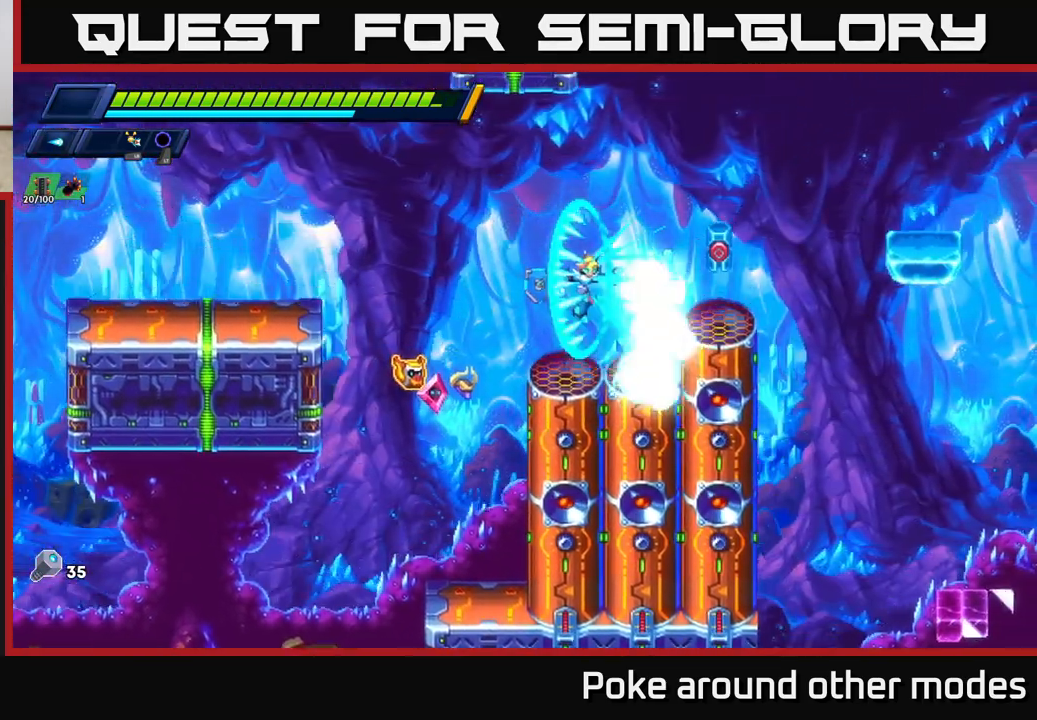
{"buttons": [], "left_stick": "center", "right_stick": "center", "events": [[33, "X", "down"], [117, "left_stick", "center"], [133, "X", "up"], [150, "R2", "down"], [200, "A", "down"], [267, "left_stick", "right"], [333, "R2", "up"], [367, "A", "up"], [500, "left_stick", "center"]]}
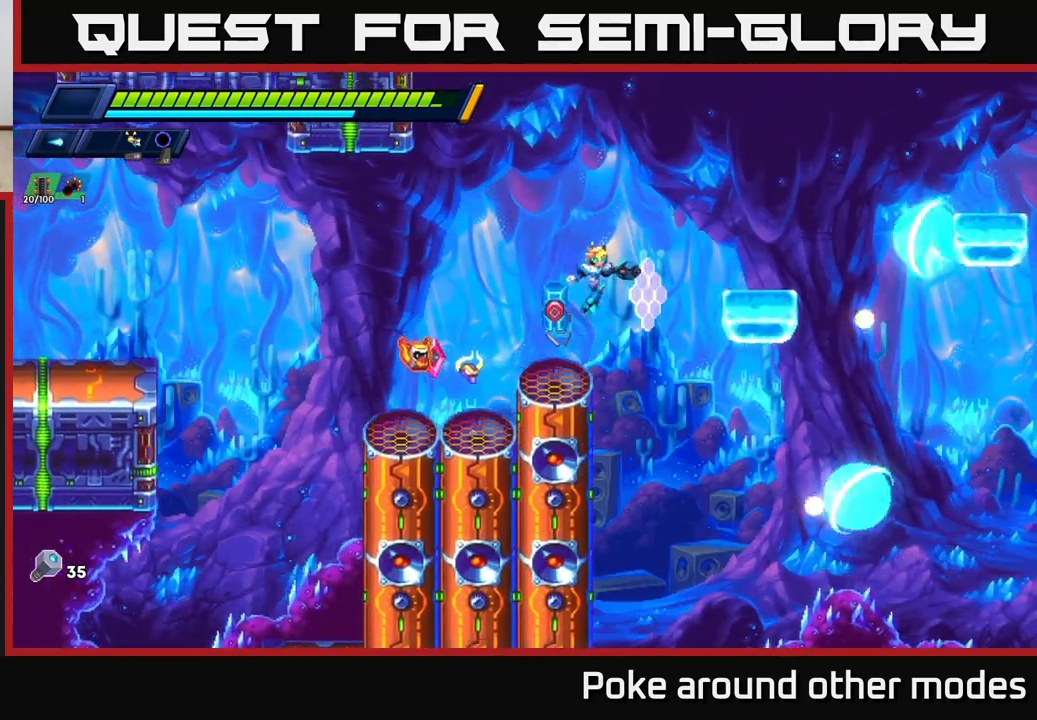
{"buttons": ["A", "R2"], "left_stick": "right", "right_stick": "center", "events": [[183, "left_stick", "left"], [300, "A", "down"], [317, "R2", "down"], [350, "left_stick", "right"]]}
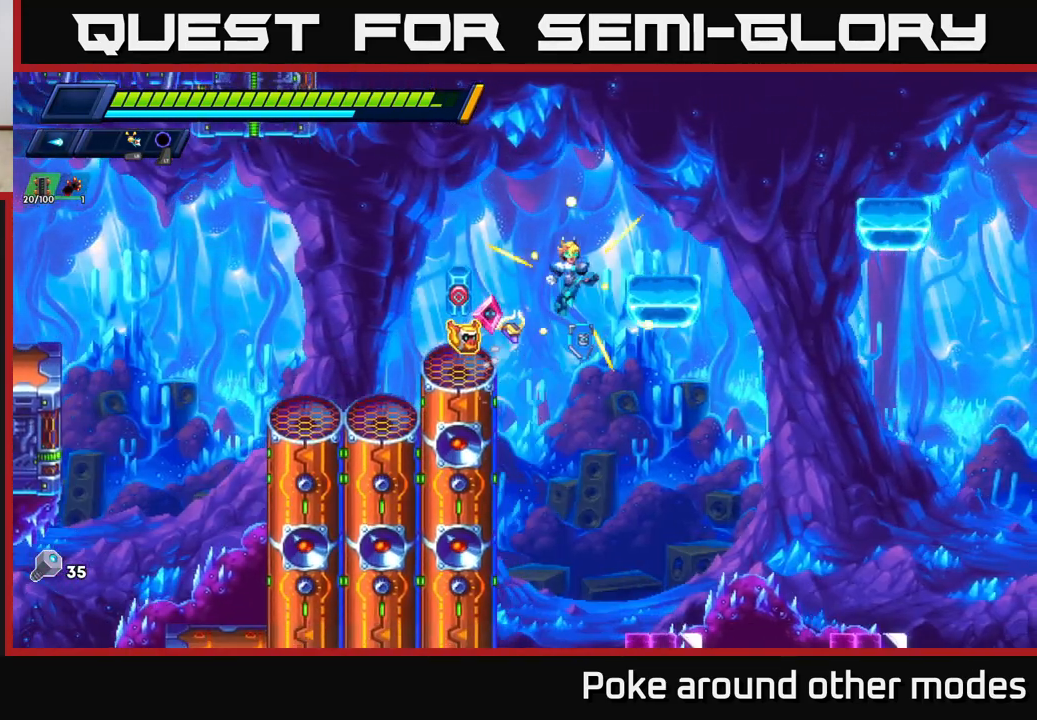
{"buttons": ["A", "R2"], "left_stick": "right", "right_stick": "center", "events": [[150, "A", "up"], [167, "R2", "up"], [217, "left_stick", "center"], [317, "R2", "down"], [317, "left_stick", "right"], [333, "A", "down"]]}
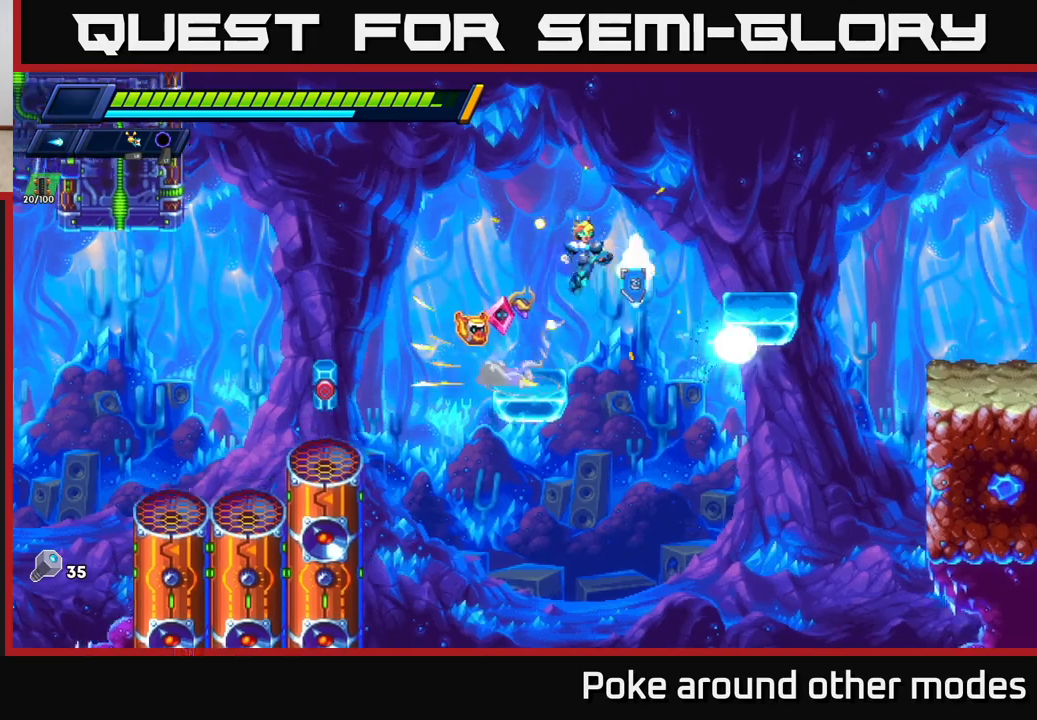
{"buttons": ["A", "R2"], "left_stick": "right", "right_stick": "center", "events": [[50, "A", "up"], [67, "R2", "up"], [200, "X", "down"], [300, "X", "up"], [400, "R2", "down"], [400, "X", "down"], [450, "A", "down"], [467, "X", "up"]]}
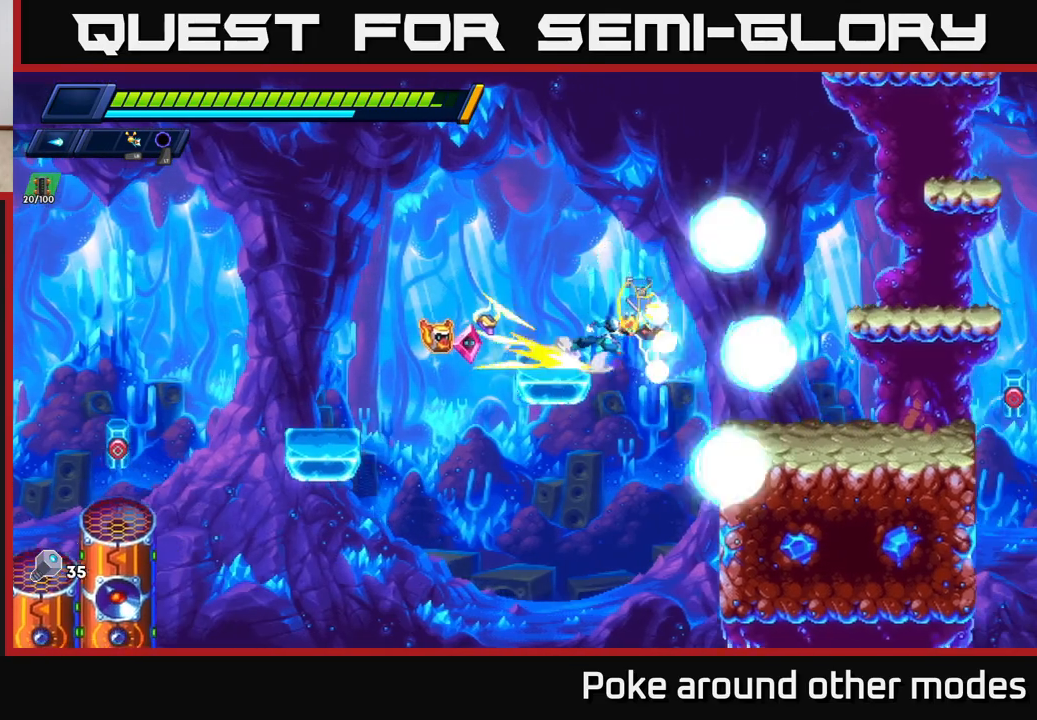
{"buttons": ["X"], "left_stick": "right", "right_stick": "center", "events": [[67, "X", "down"], [200, "X", "up"], [217, "A", "up"], [250, "R2", "up"], [267, "A", "down"], [283, "X", "down"], [317, "A", "up"], [417, "X", "up"], [500, "X", "down"]]}
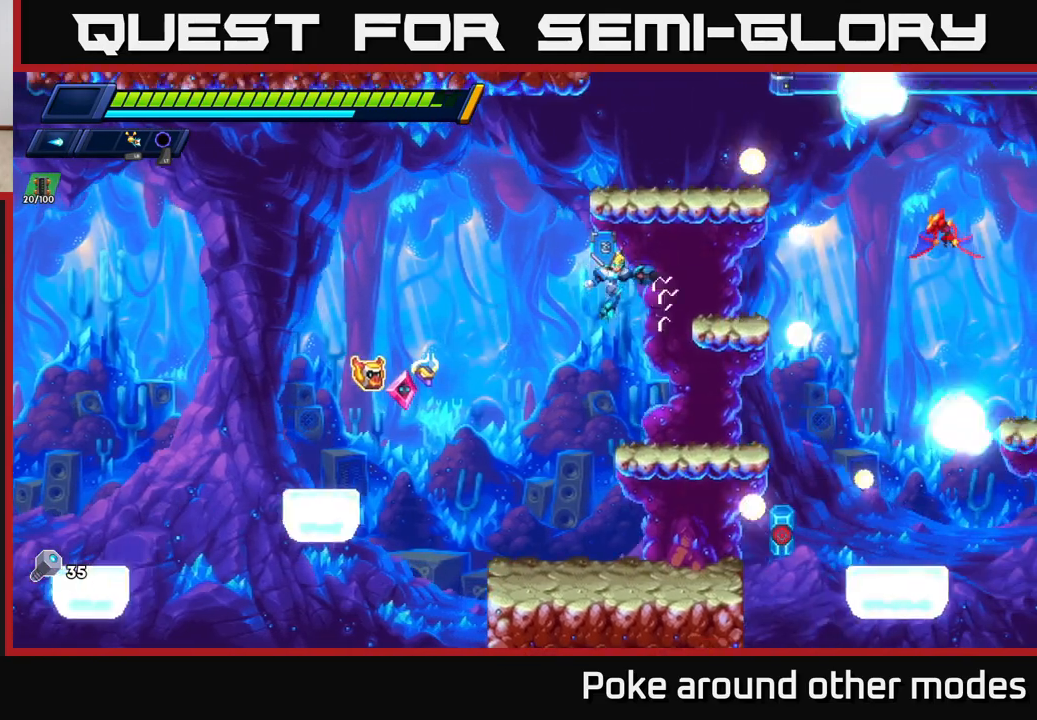
{"buttons": ["A", "X"], "left_stick": "right", "right_stick": "center", "events": [[100, "X", "up"], [200, "left_stick", "center"], [217, "R2", "down"], [233, "X", "down"], [333, "R2", "up"], [350, "X", "up"], [433, "X", "down"], [433, "left_stick", "right"], [450, "A", "down"]]}
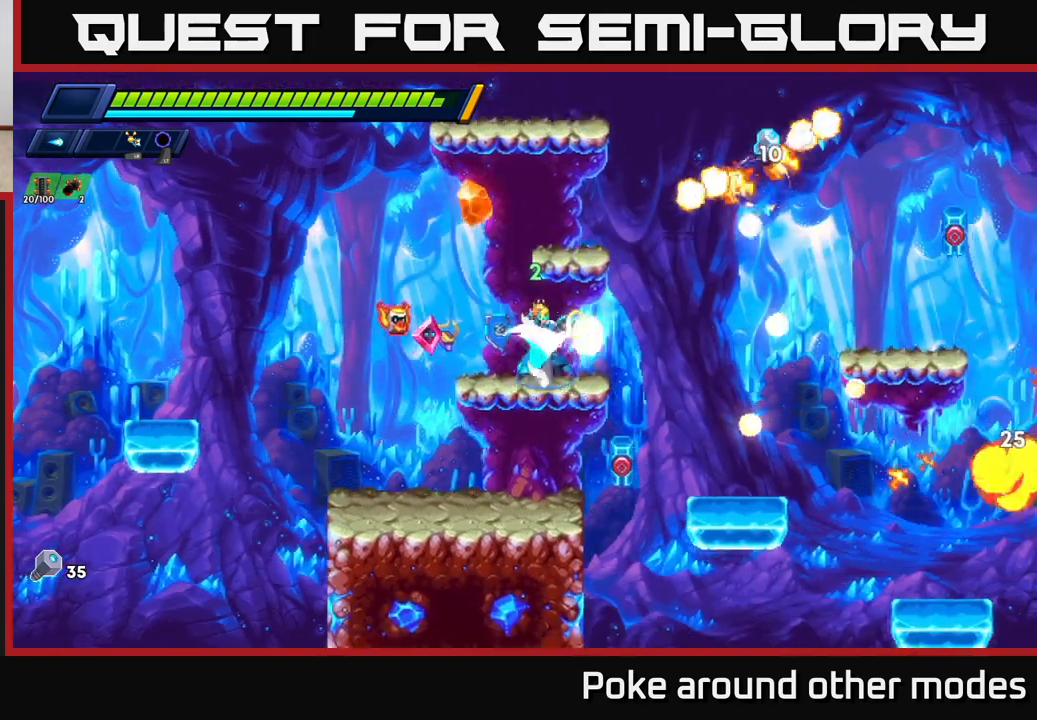
{"buttons": [], "left_stick": "center", "right_stick": "center", "events": [[17, "X", "up"], [117, "X", "down"], [183, "A", "up"], [267, "X", "up"], [467, "left_stick", "center"]]}
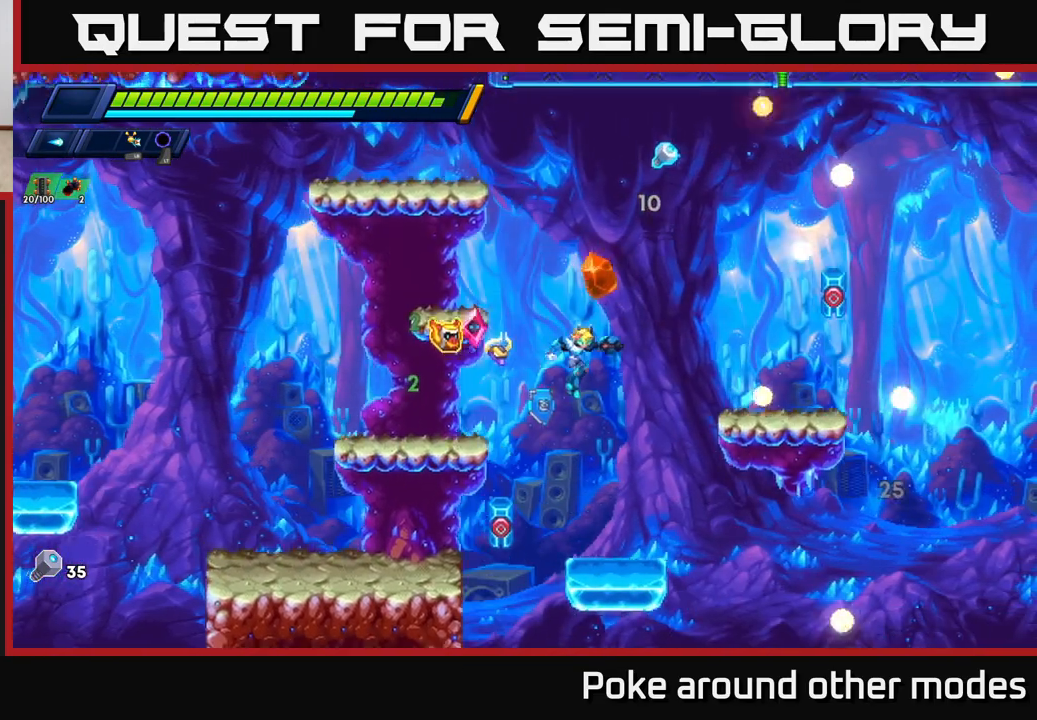
{"buttons": ["A"], "left_stick": "center", "right_stick": "center", "events": [[183, "left_stick", "right"], [350, "left_stick", "center"], [433, "A", "down"]]}
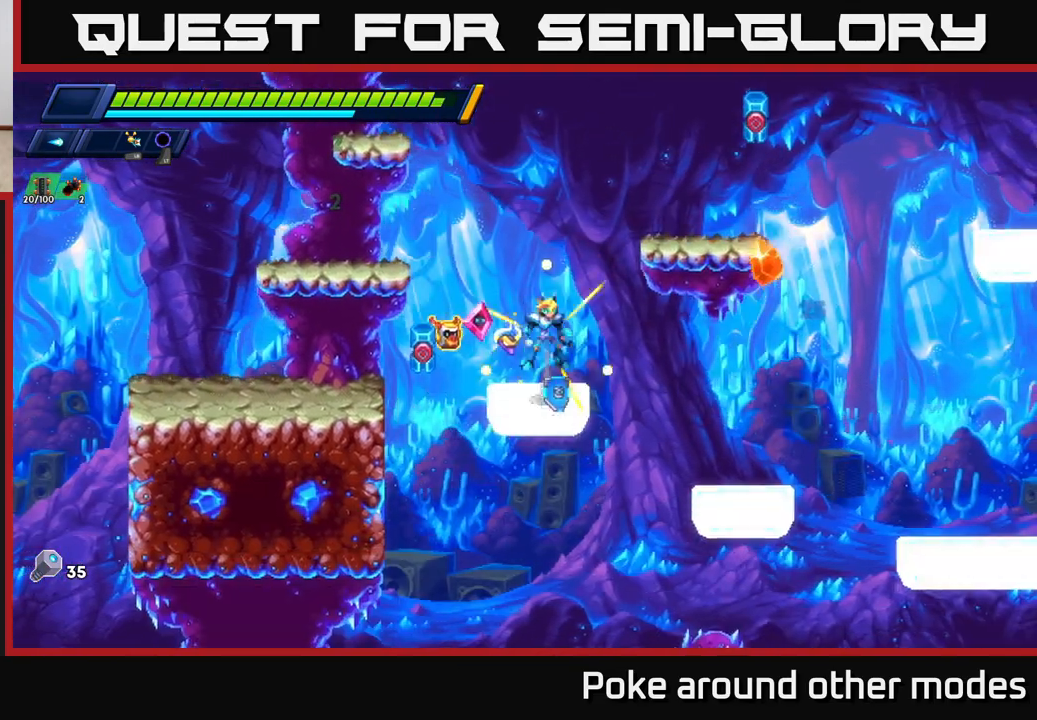
{"buttons": ["X"], "left_stick": "right", "right_stick": "center", "events": [[17, "left_stick", "right"], [100, "A", "up"], [150, "A", "down"], [217, "left_stick", "center"], [300, "left_stick", "right"], [383, "A", "up"], [417, "X", "down"]]}